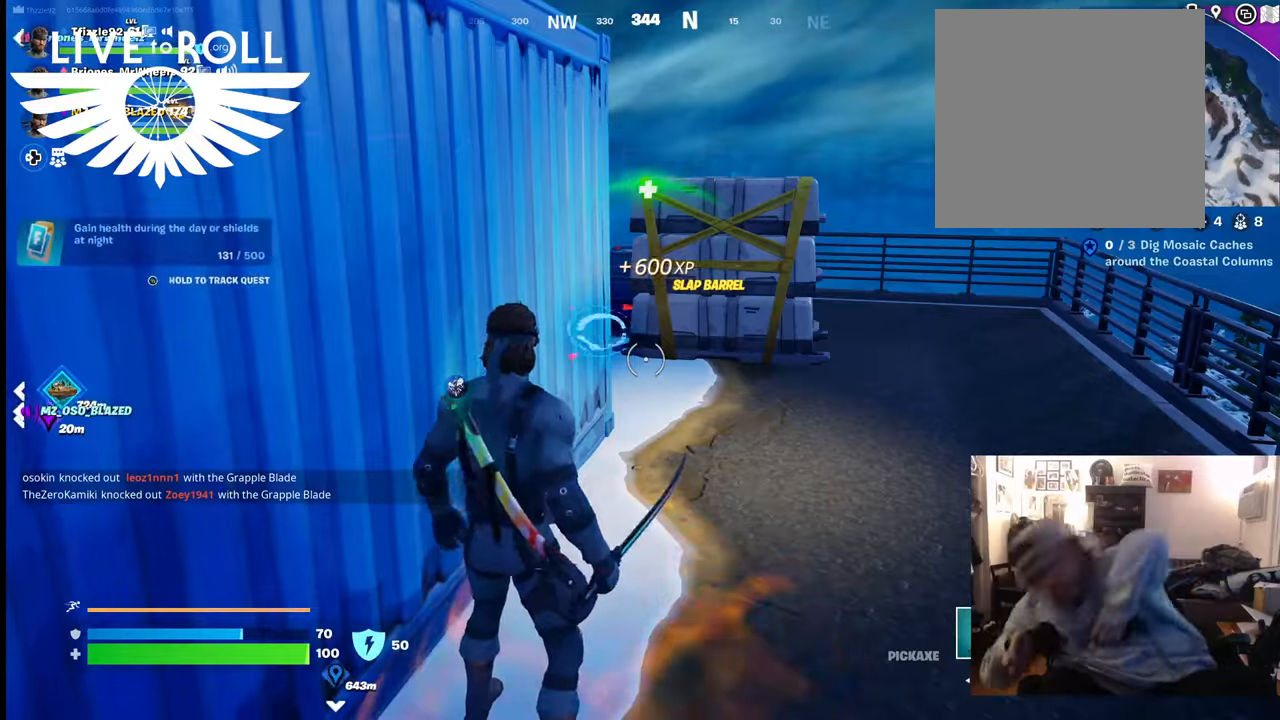
Gameplay with a controller (Xbox layout); each line is a JSON object with the inputs held at the frame after it. "events" lists button and stick changes between this image and that frame as [ms after this image, input, new state], when the widget could be followed in between.
{"buttons": ["L1"], "left_stick": "down", "right_stick": "center", "events": [[100, "L1", "down"], [133, "left_stick", "down"]]}
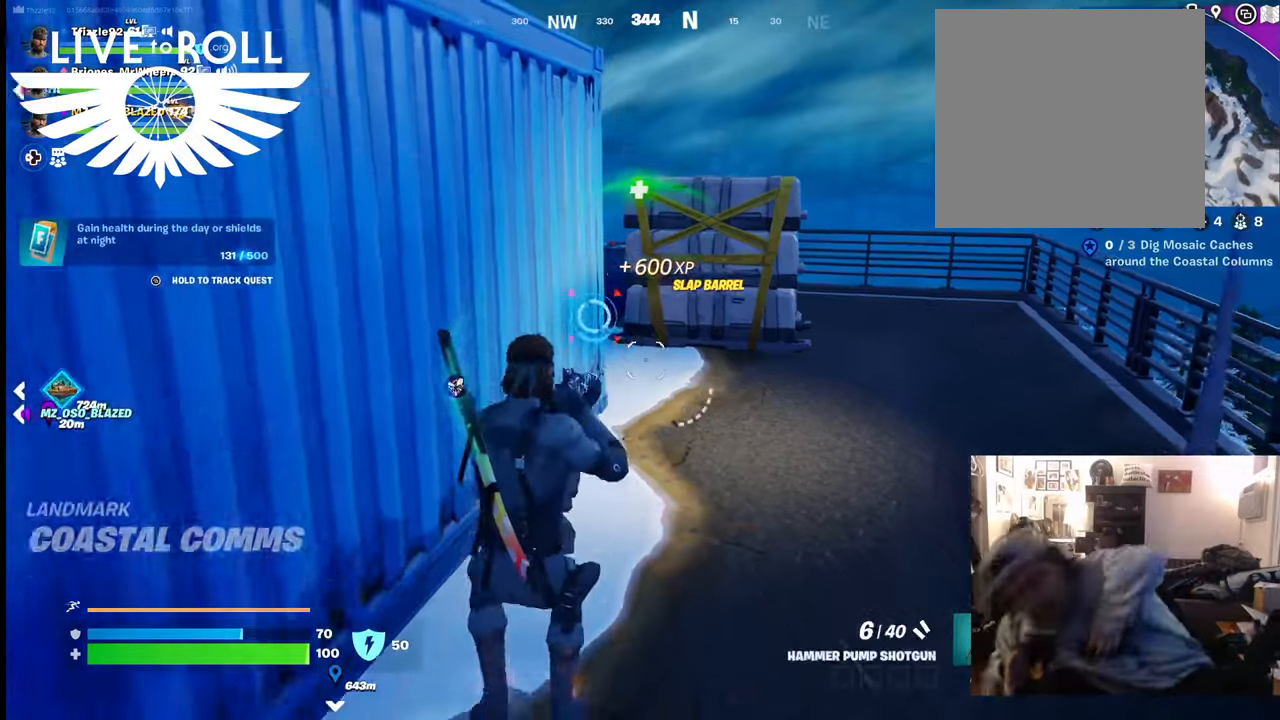
{"buttons": ["L1"], "left_stick": "center", "right_stick": "center", "events": [[67, "left_stick", "down-left"], [467, "left_stick", "center"]]}
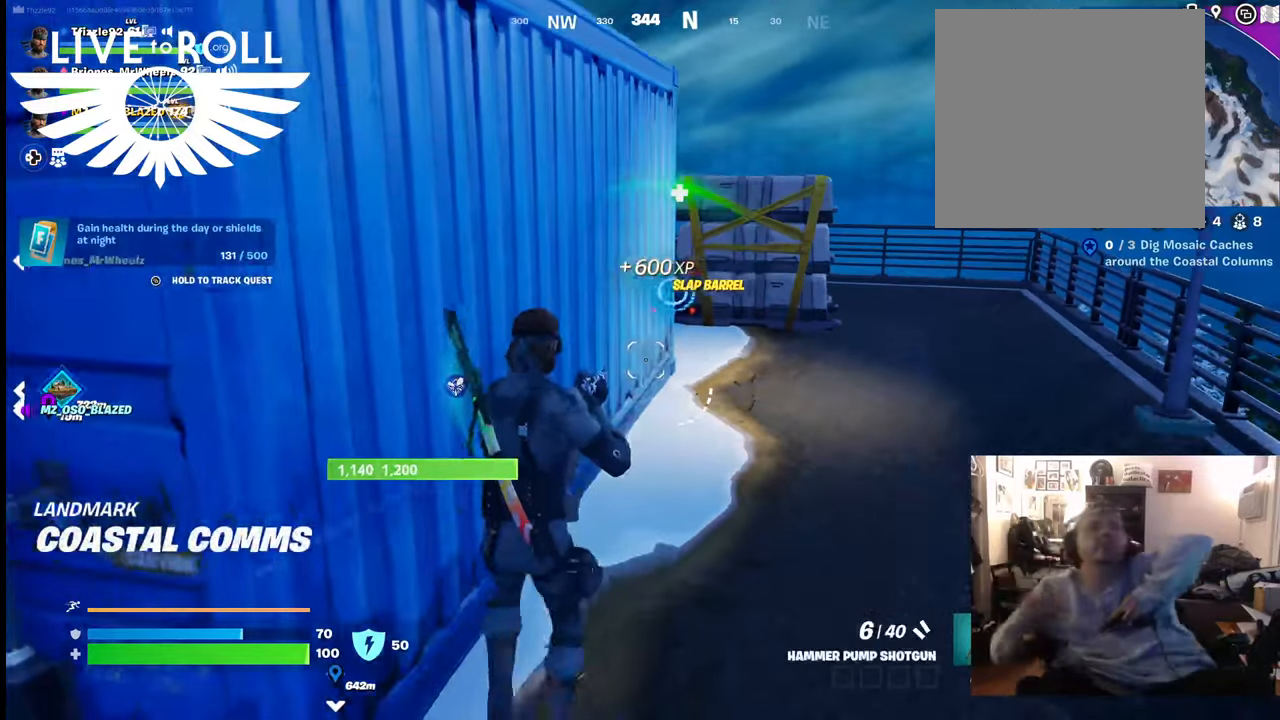
{"buttons": [], "left_stick": "center", "right_stick": "center", "events": [[133, "L1", "up"]]}
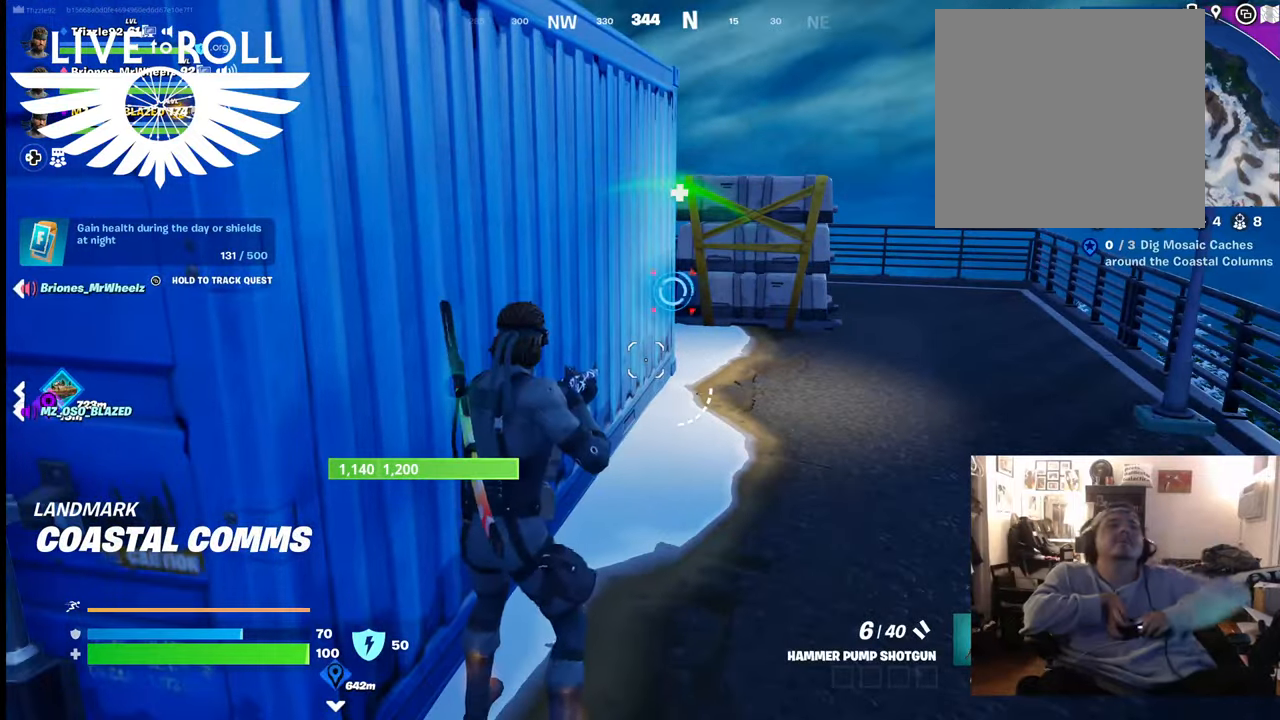
{"buttons": [], "left_stick": "center", "right_stick": "center", "events": []}
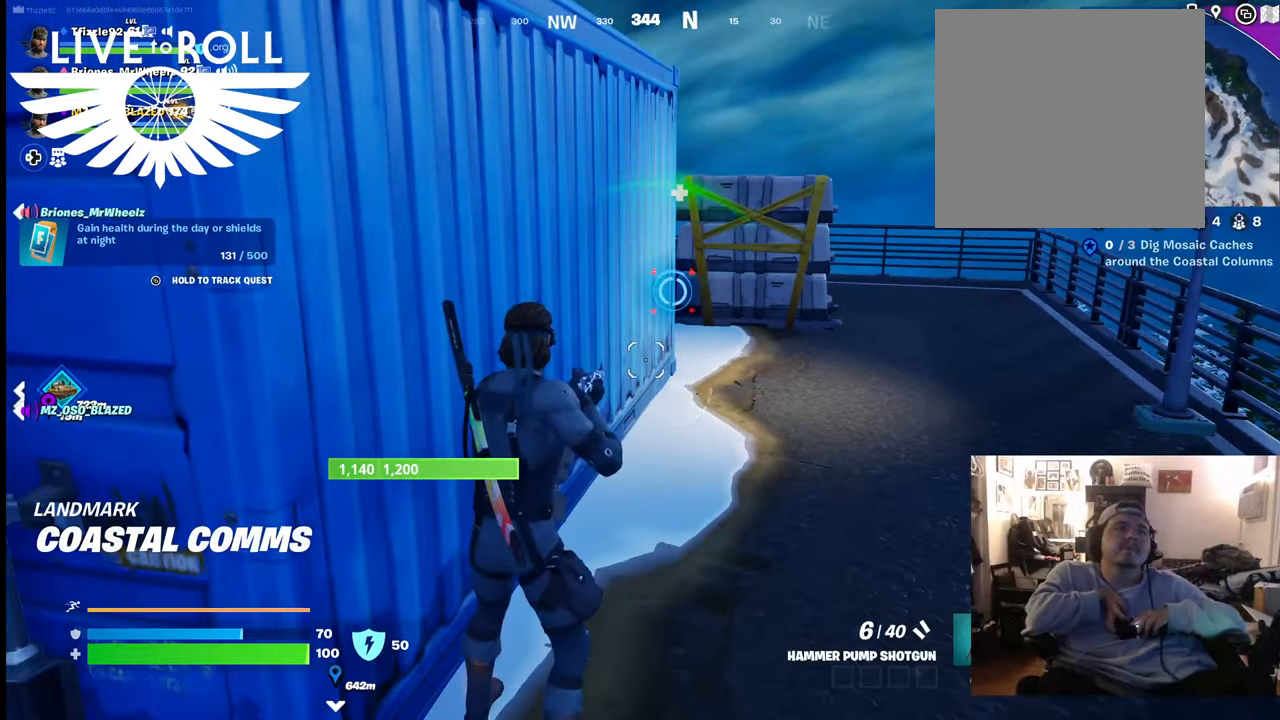
{"buttons": [], "left_stick": "up-right", "right_stick": "center", "events": [[133, "left_stick", "up"], [200, "left_stick", "up-right"]]}
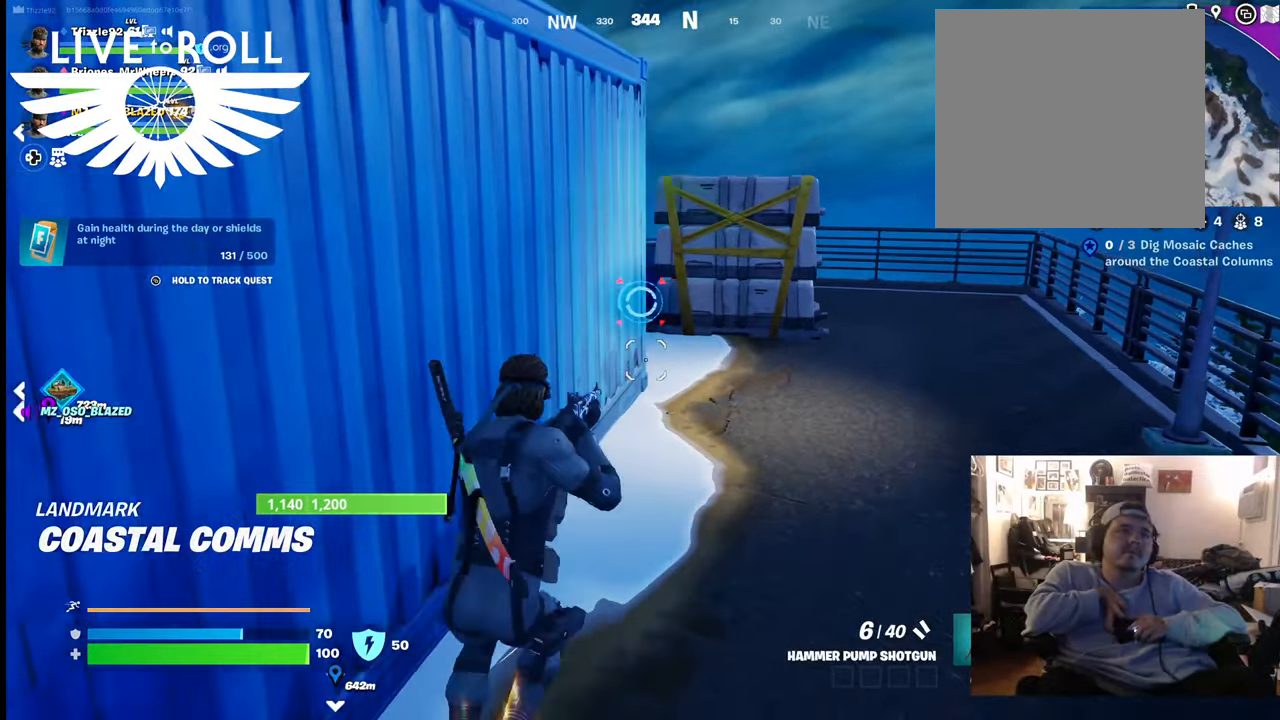
{"buttons": [], "left_stick": "up-right", "right_stick": "left", "events": [[300, "right_stick", "left"]]}
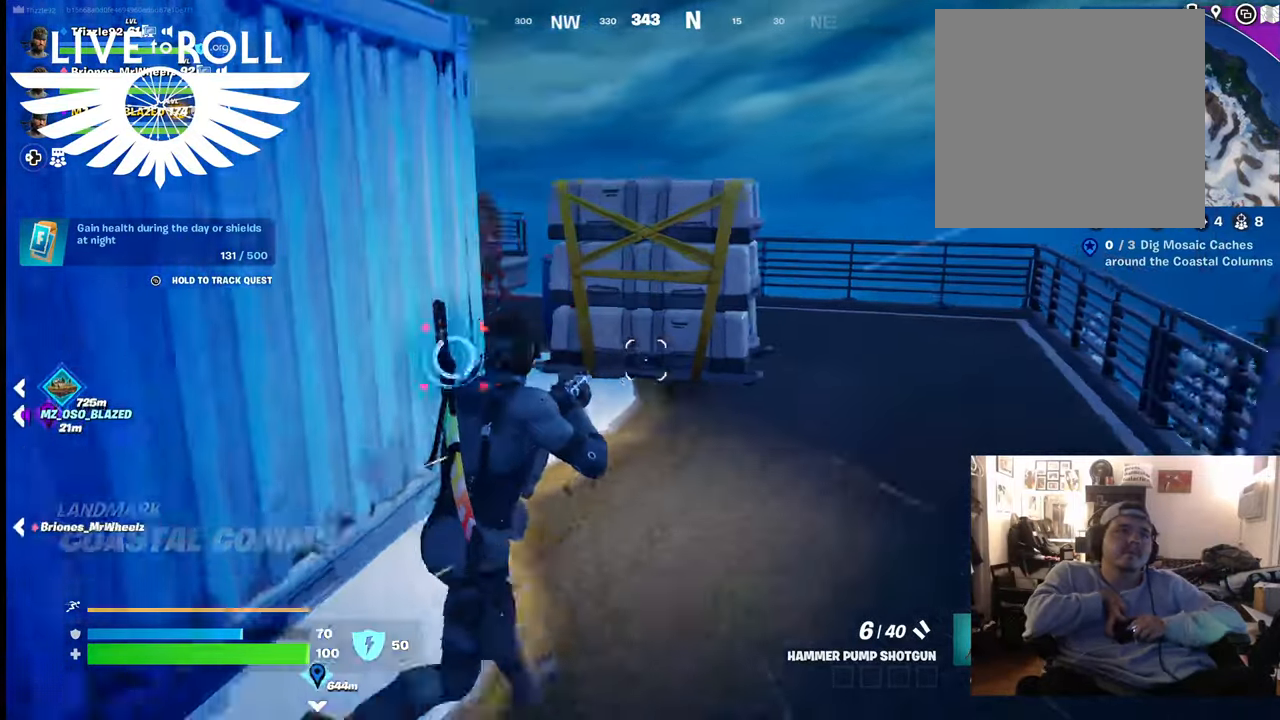
{"buttons": [], "left_stick": "up", "right_stick": "left", "events": [[500, "left_stick", "up"]]}
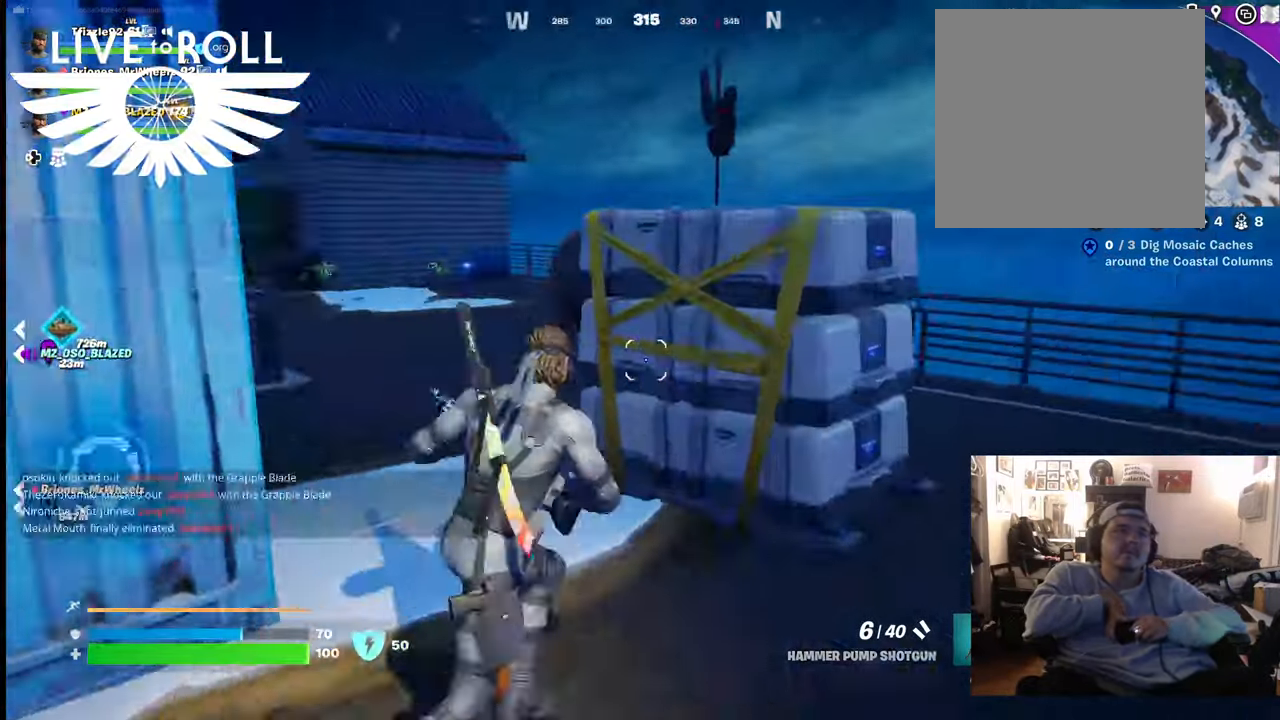
{"buttons": [], "left_stick": "up", "right_stick": "left", "events": []}
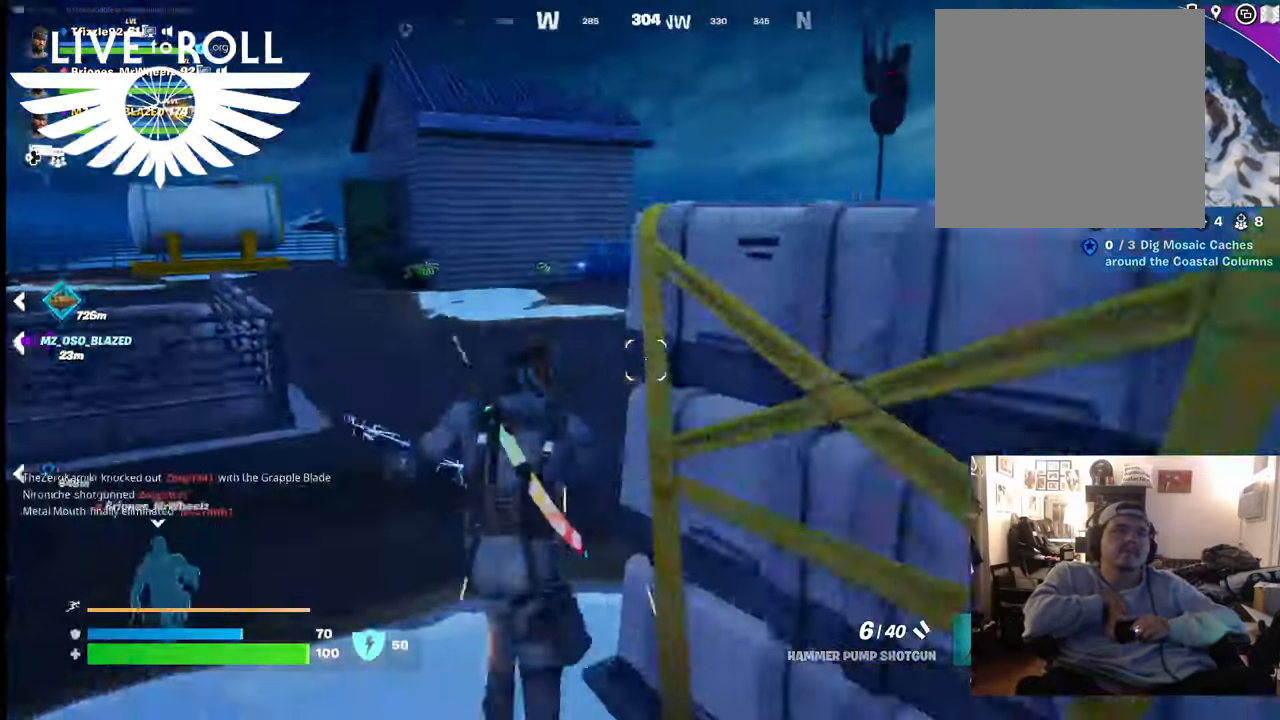
{"buttons": [], "left_stick": "up", "right_stick": "left", "events": []}
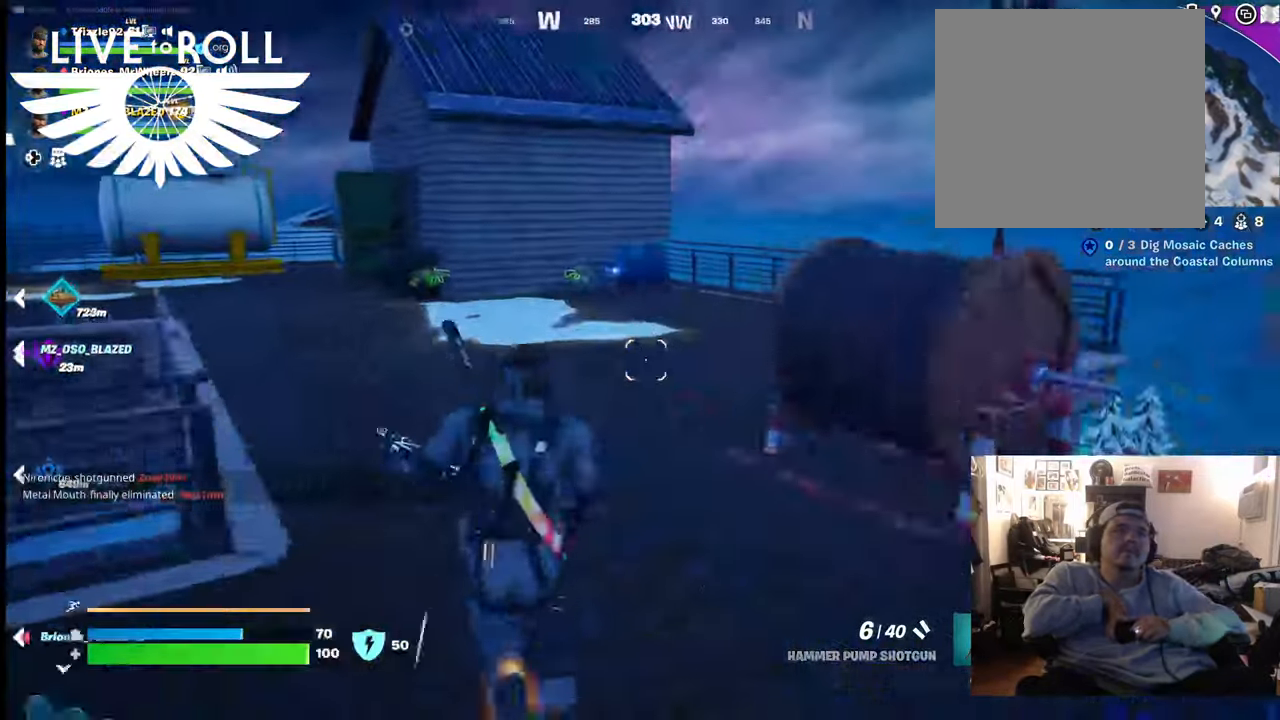
{"buttons": [], "left_stick": "up", "right_stick": "left", "events": []}
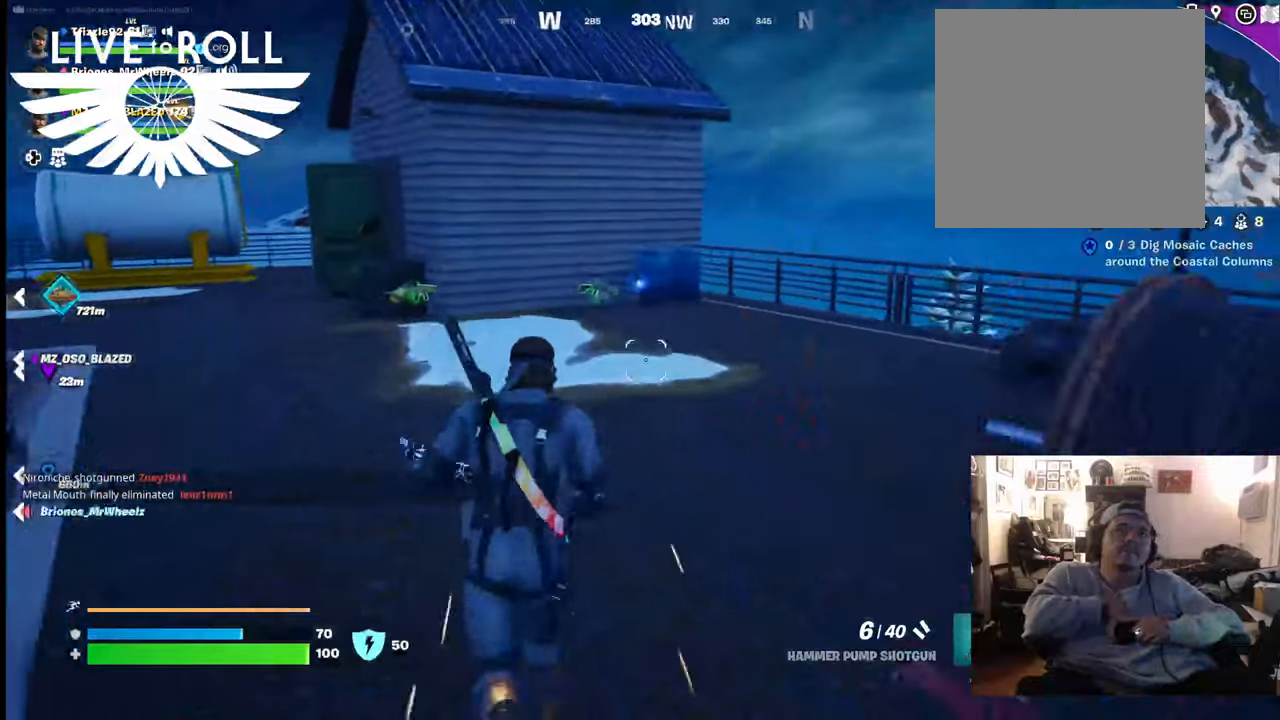
{"buttons": [], "left_stick": "up", "right_stick": "left", "events": []}
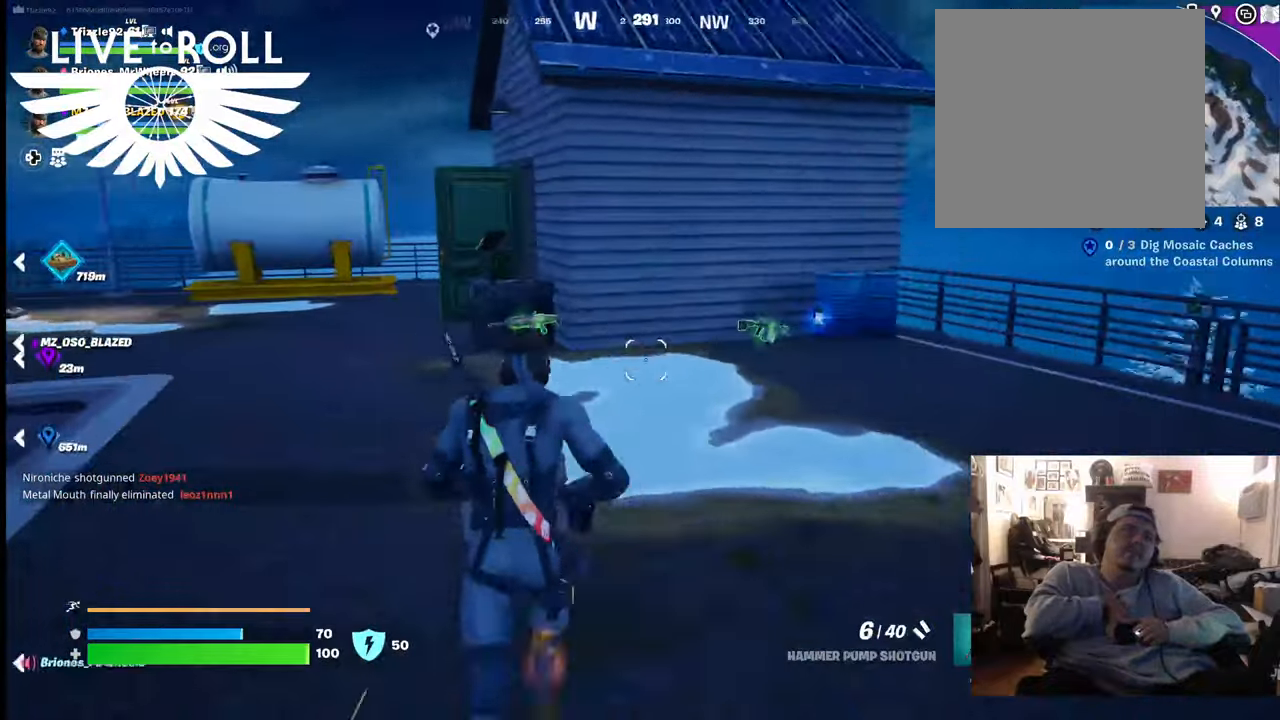
{"buttons": [], "left_stick": "up", "right_stick": "left", "events": []}
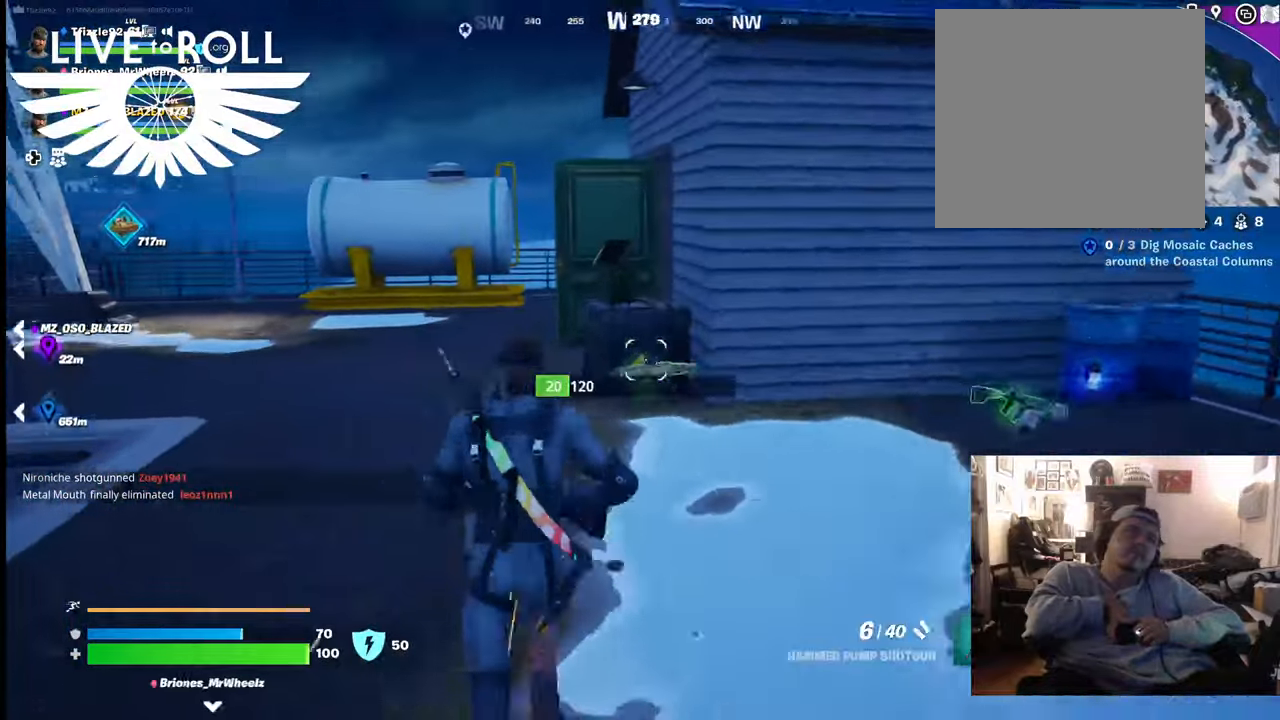
{"buttons": [], "left_stick": "up", "right_stick": "left", "events": []}
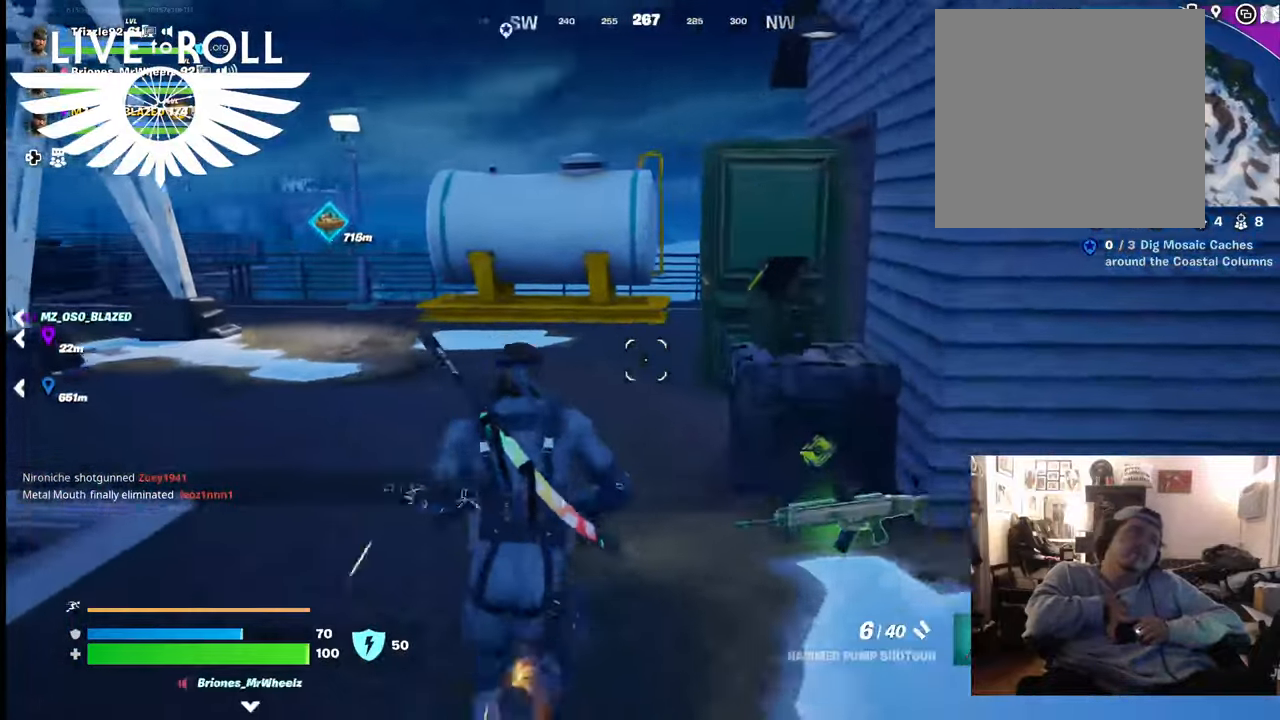
{"buttons": [], "left_stick": "up", "right_stick": "left", "events": []}
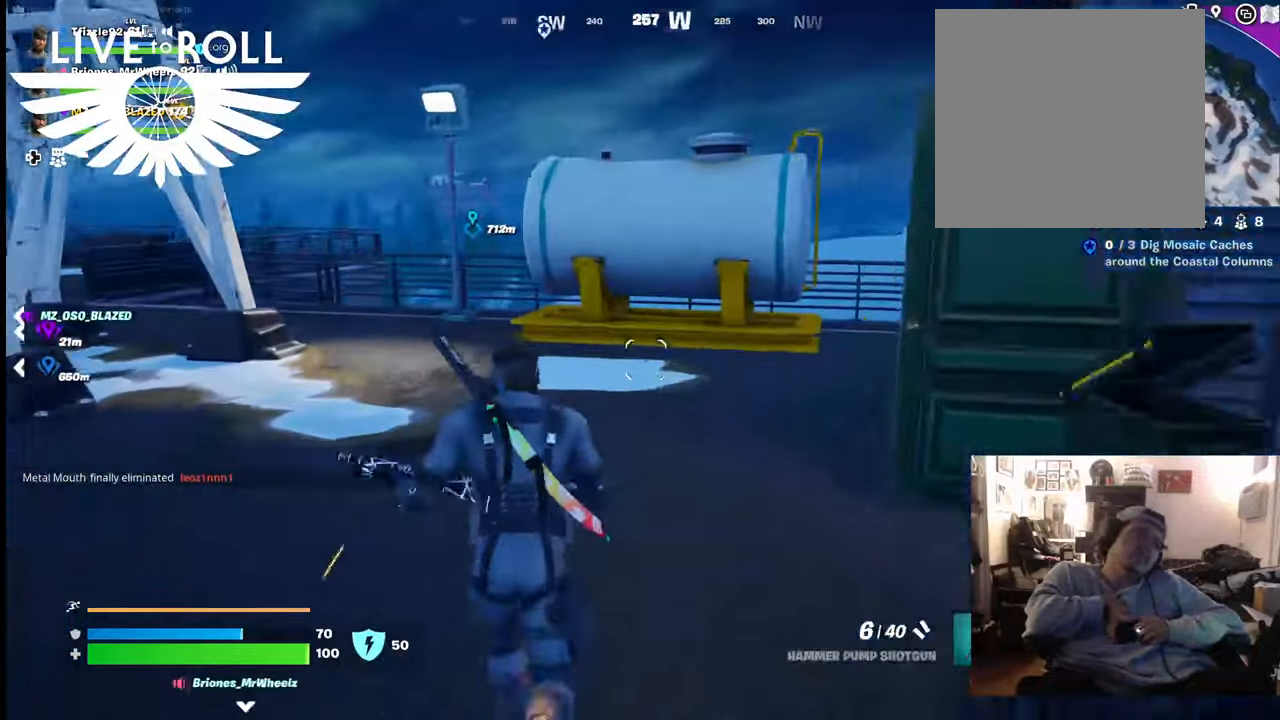
{"buttons": [], "left_stick": "up", "right_stick": "center", "events": [[333, "right_stick", "center"]]}
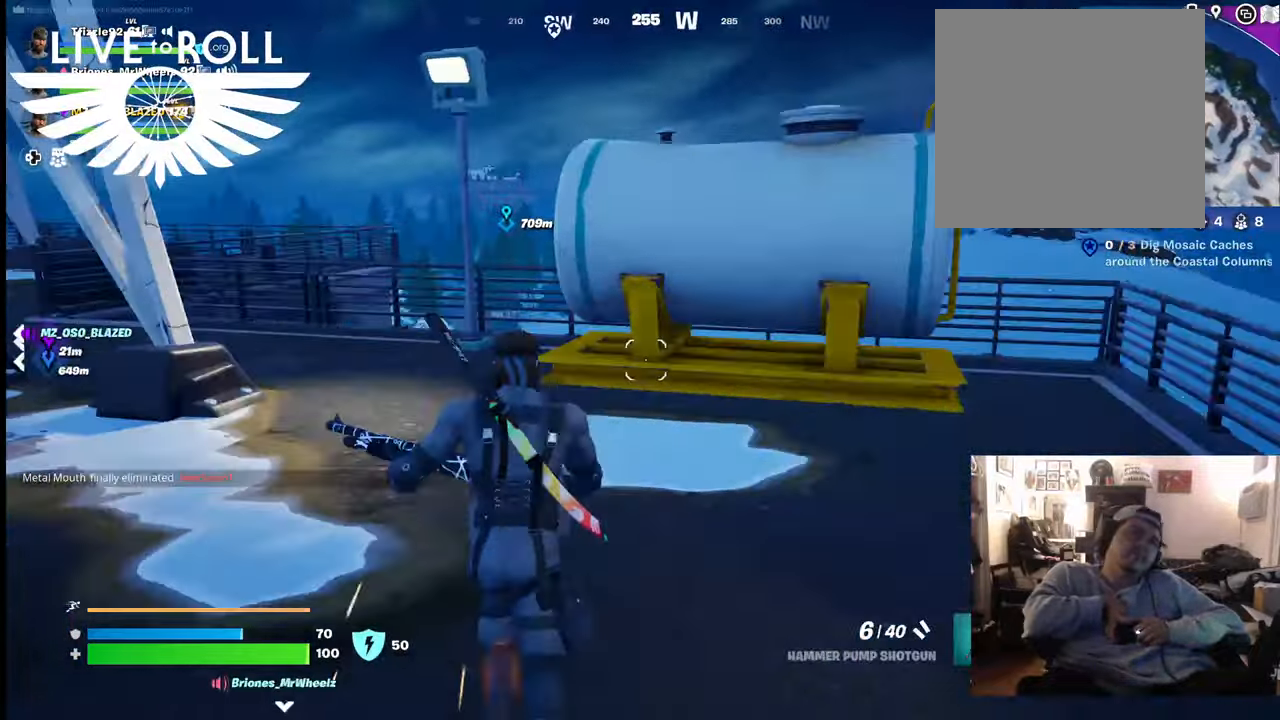
{"buttons": [], "left_stick": "up", "right_stick": "left", "events": [[67, "right_stick", "left"]]}
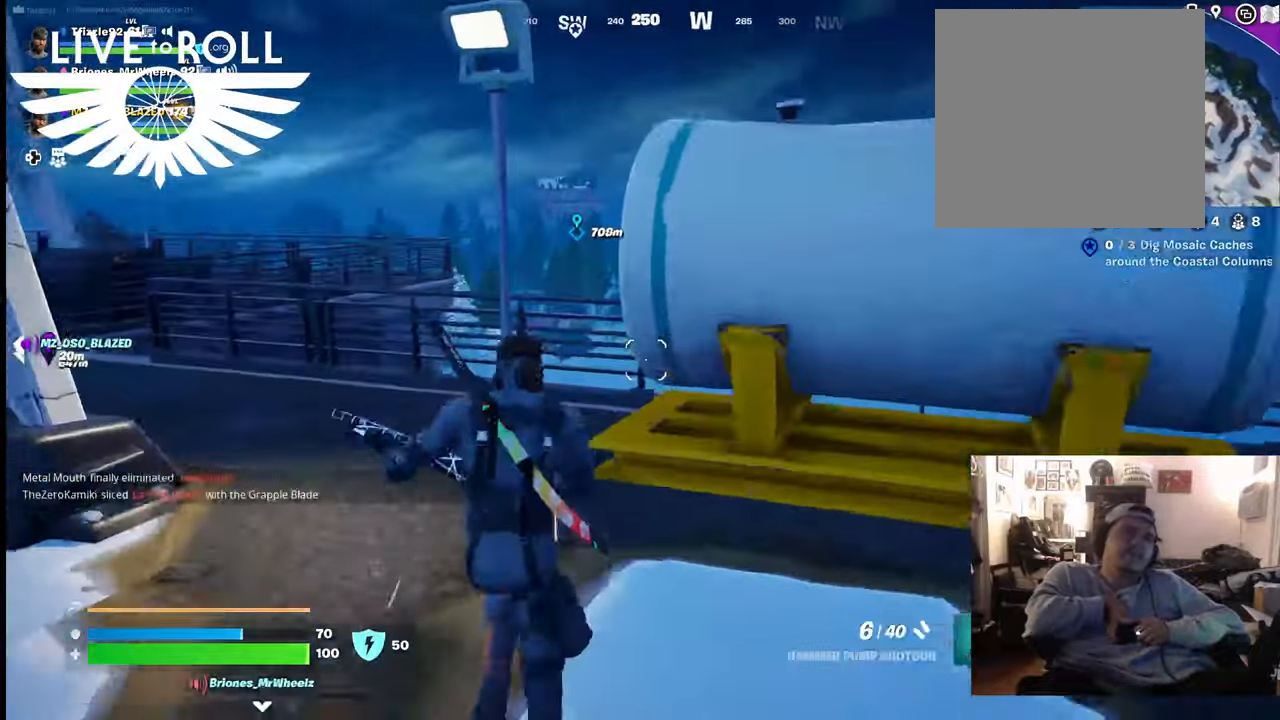
{"buttons": [], "left_stick": "up", "right_stick": "left", "events": []}
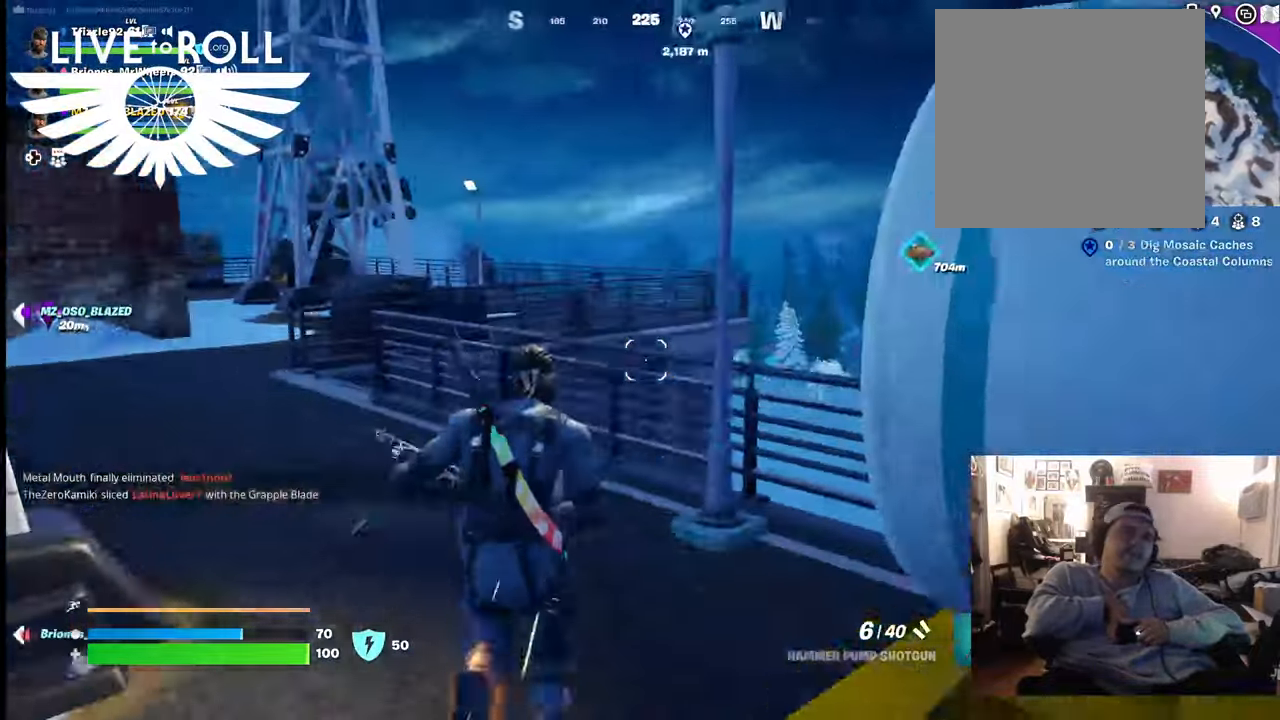
{"buttons": [], "left_stick": "up", "right_stick": "left", "events": []}
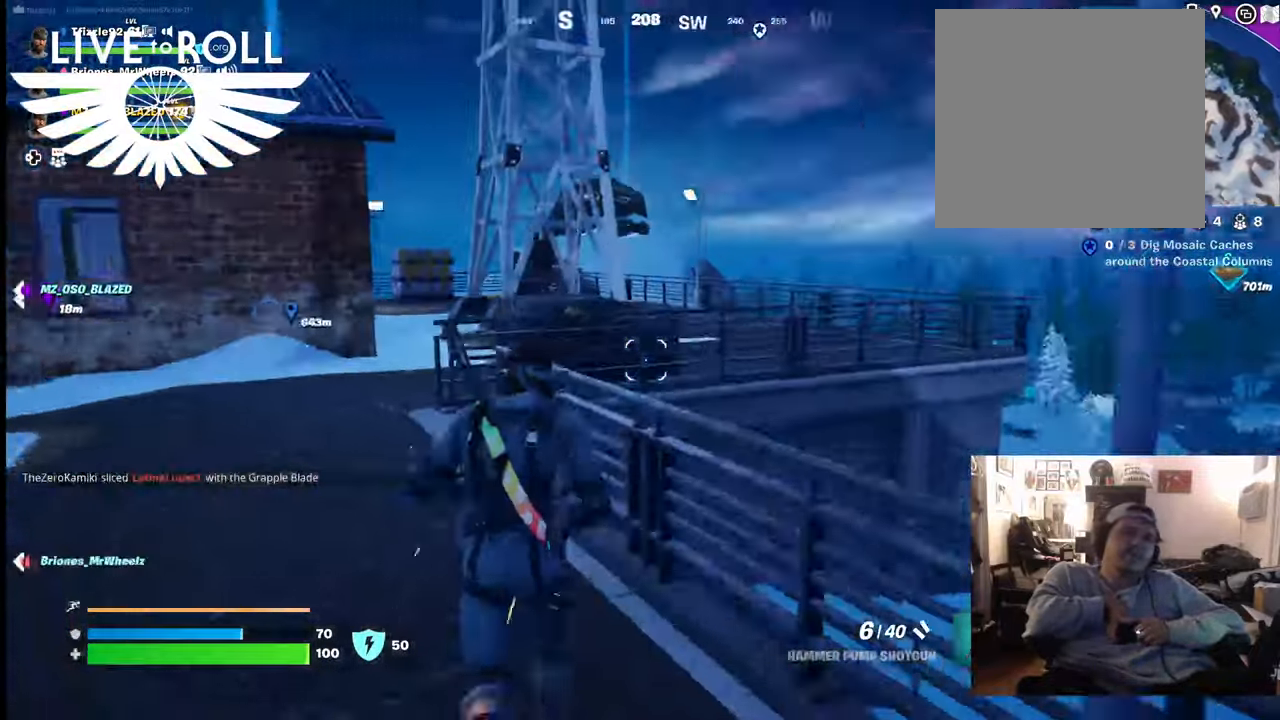
{"buttons": [], "left_stick": "up", "right_stick": "left", "events": []}
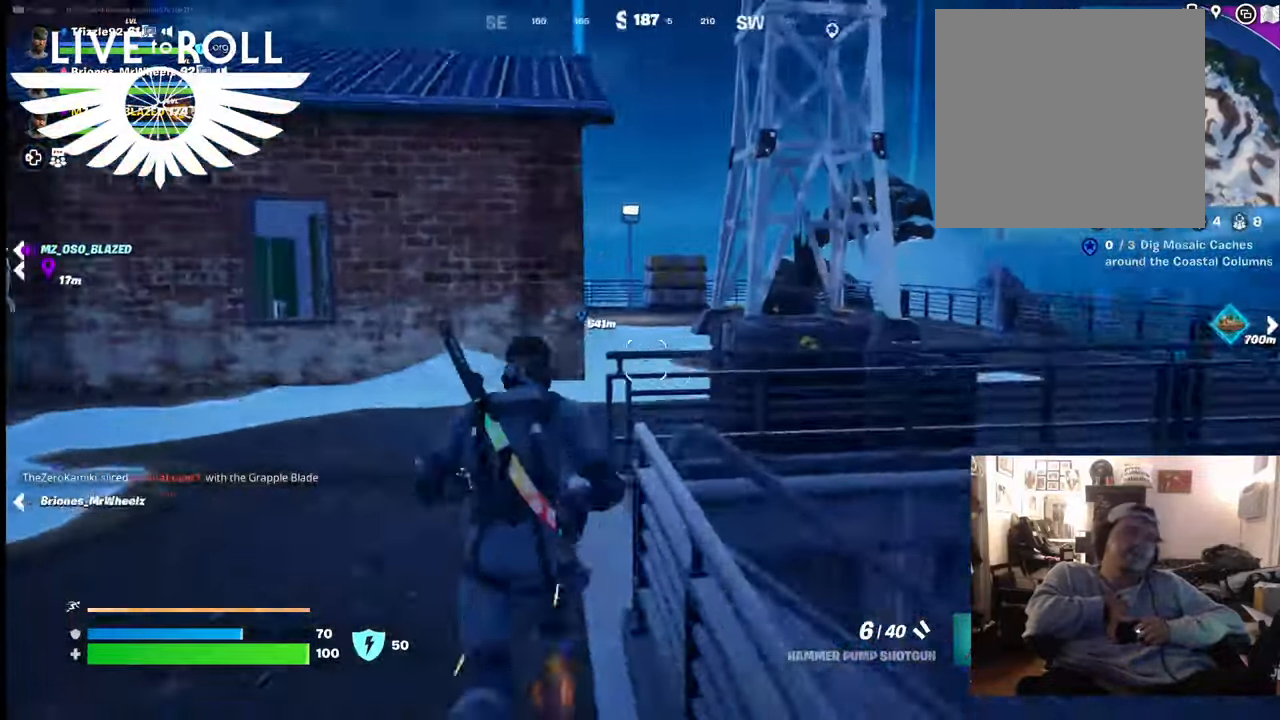
{"buttons": [], "left_stick": "up", "right_stick": "left", "events": []}
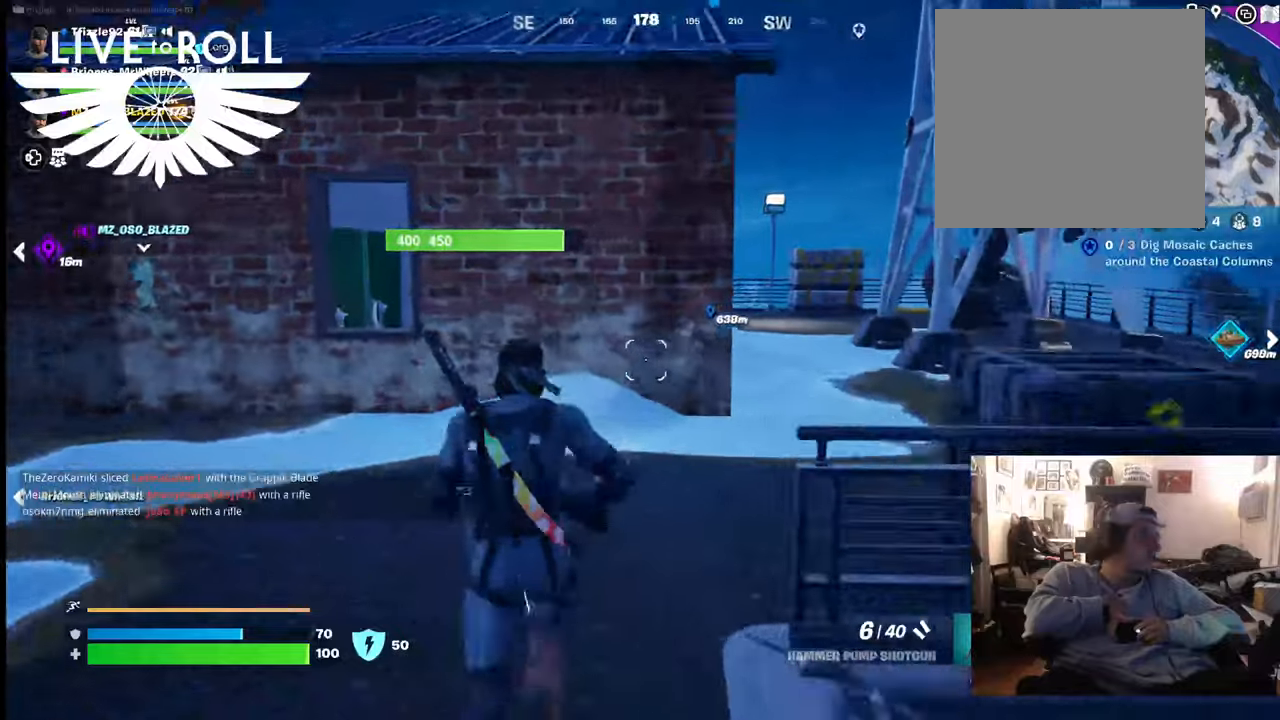
{"buttons": [], "left_stick": "center", "right_stick": "left", "events": [[500, "left_stick", "center"]]}
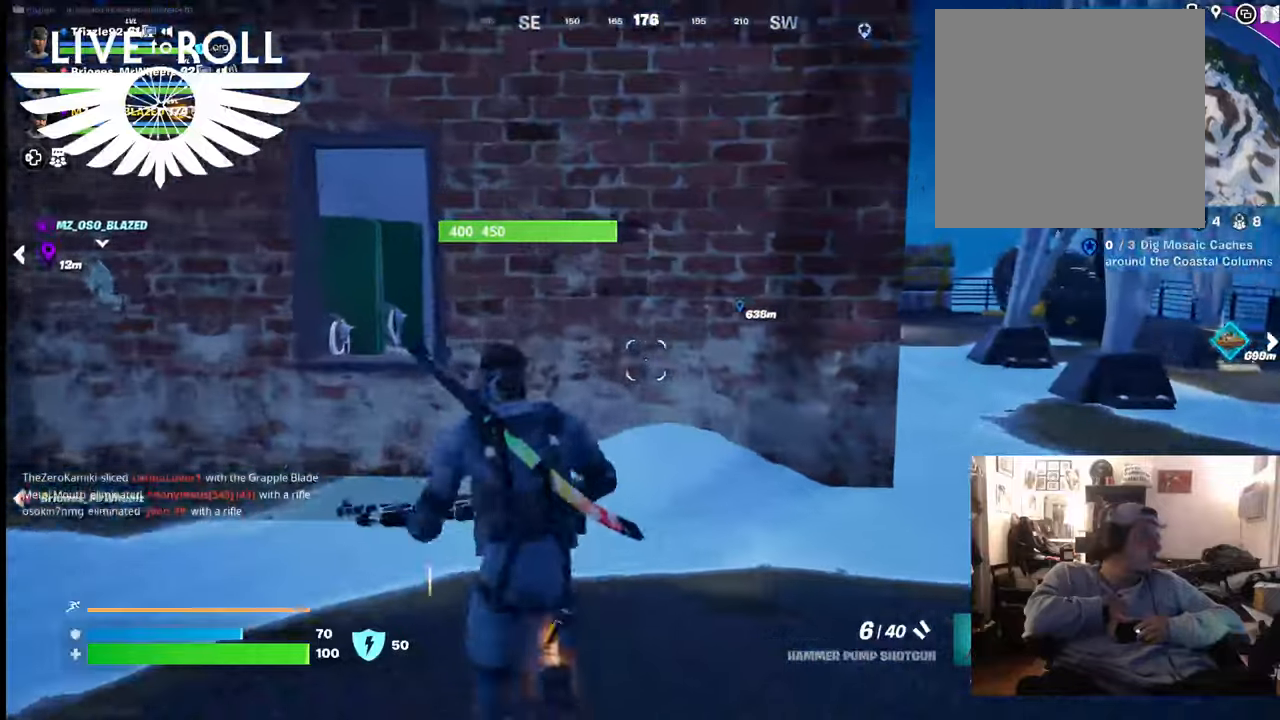
{"buttons": [], "left_stick": "center", "right_stick": "left", "events": []}
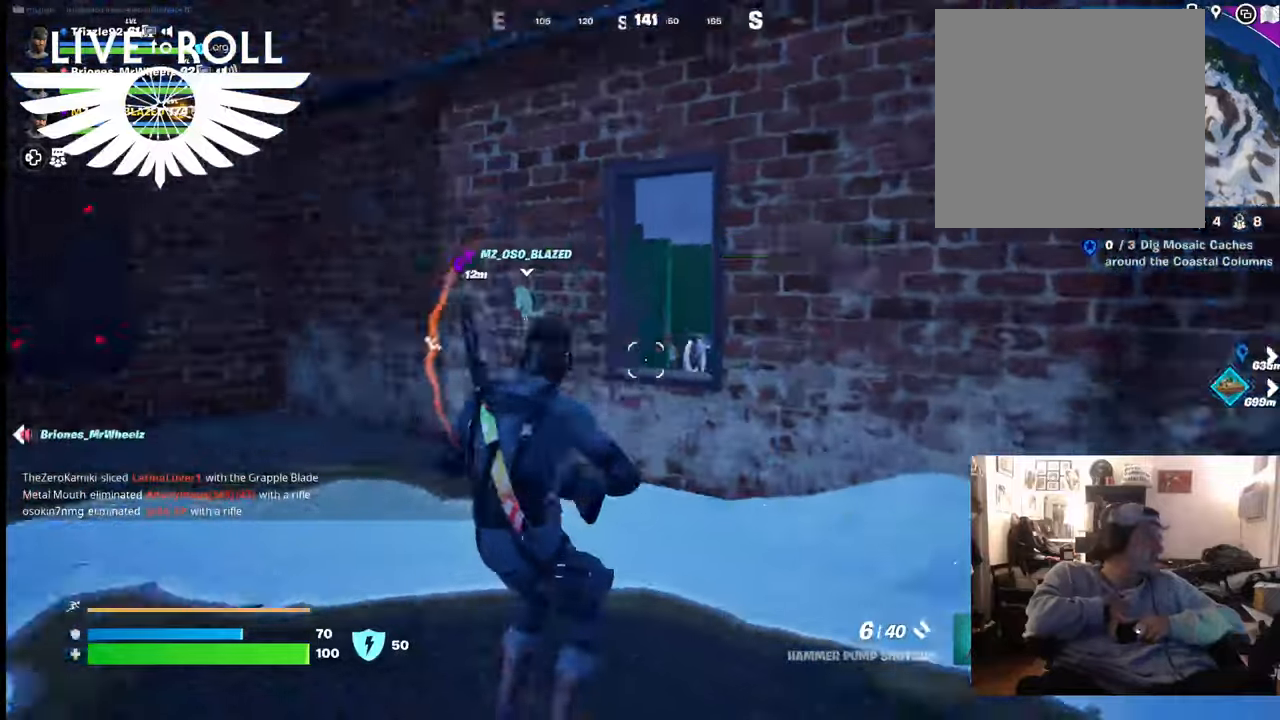
{"buttons": [], "left_stick": "center", "right_stick": "left", "events": []}
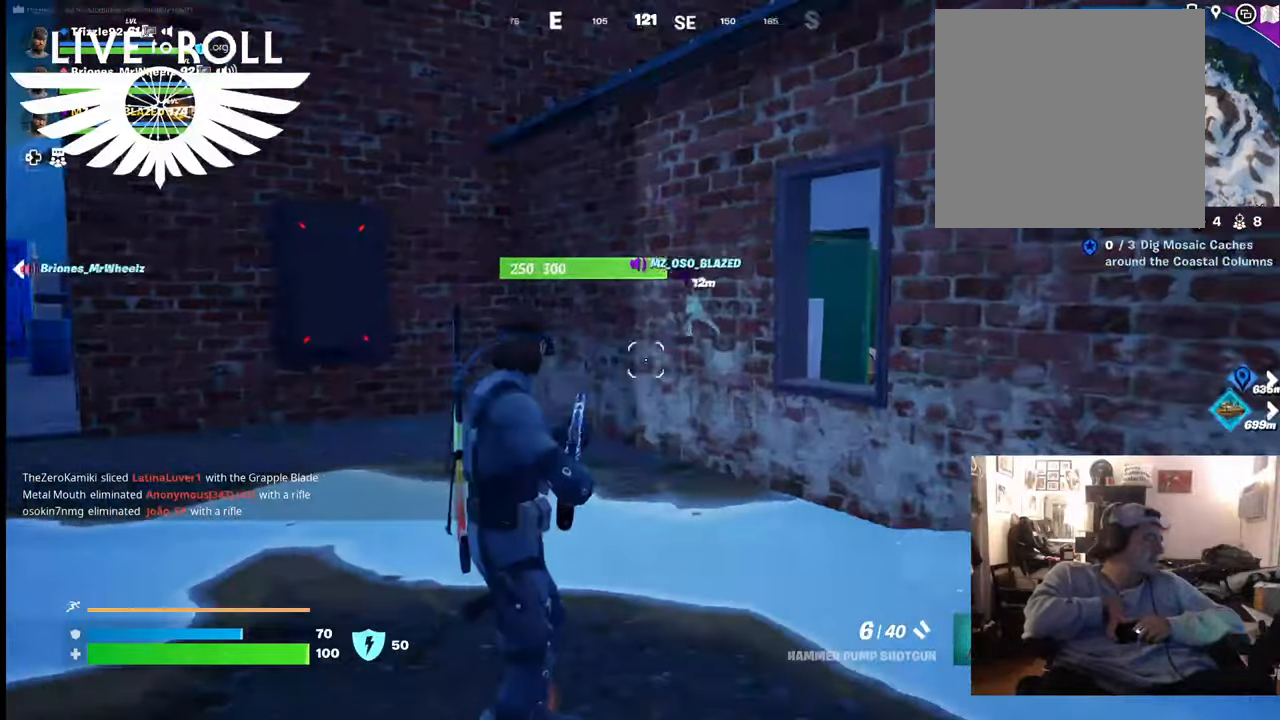
{"buttons": [], "left_stick": "up", "right_stick": "left", "events": [[267, "left_stick", "up"]]}
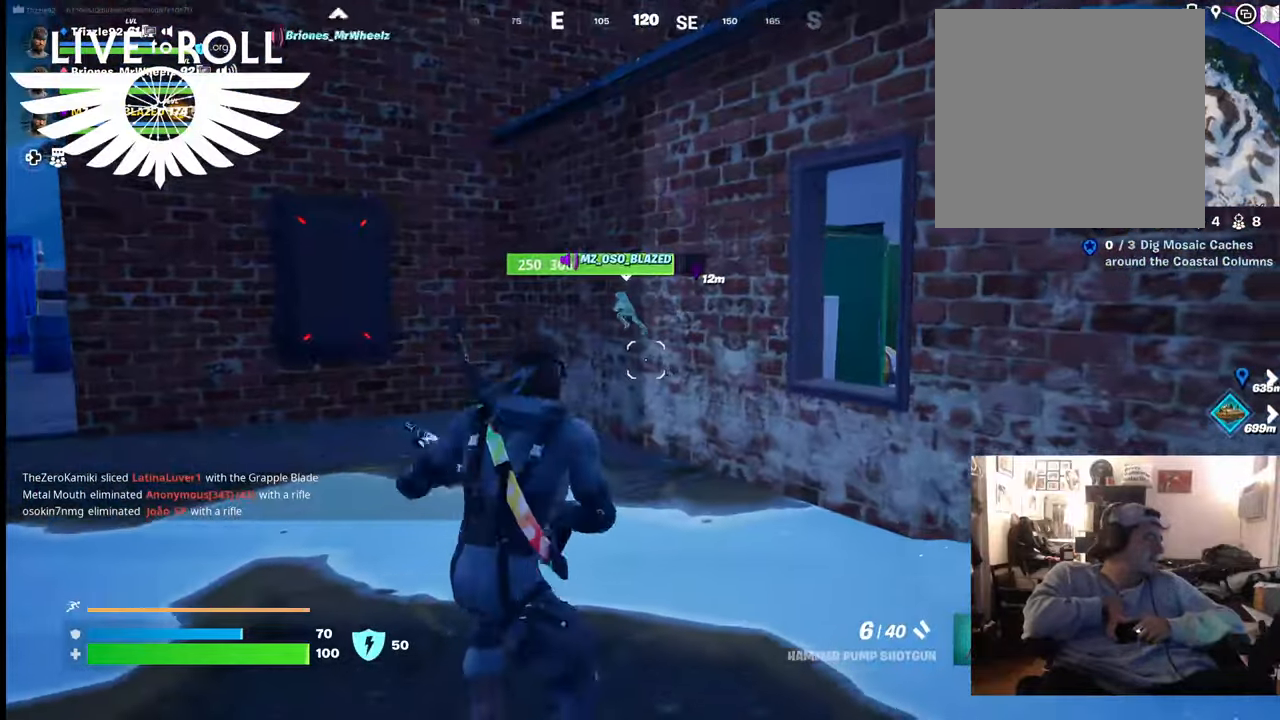
{"buttons": [], "left_stick": "center", "right_stick": "center", "events": [[167, "left_stick", "center"], [333, "right_stick", "center"]]}
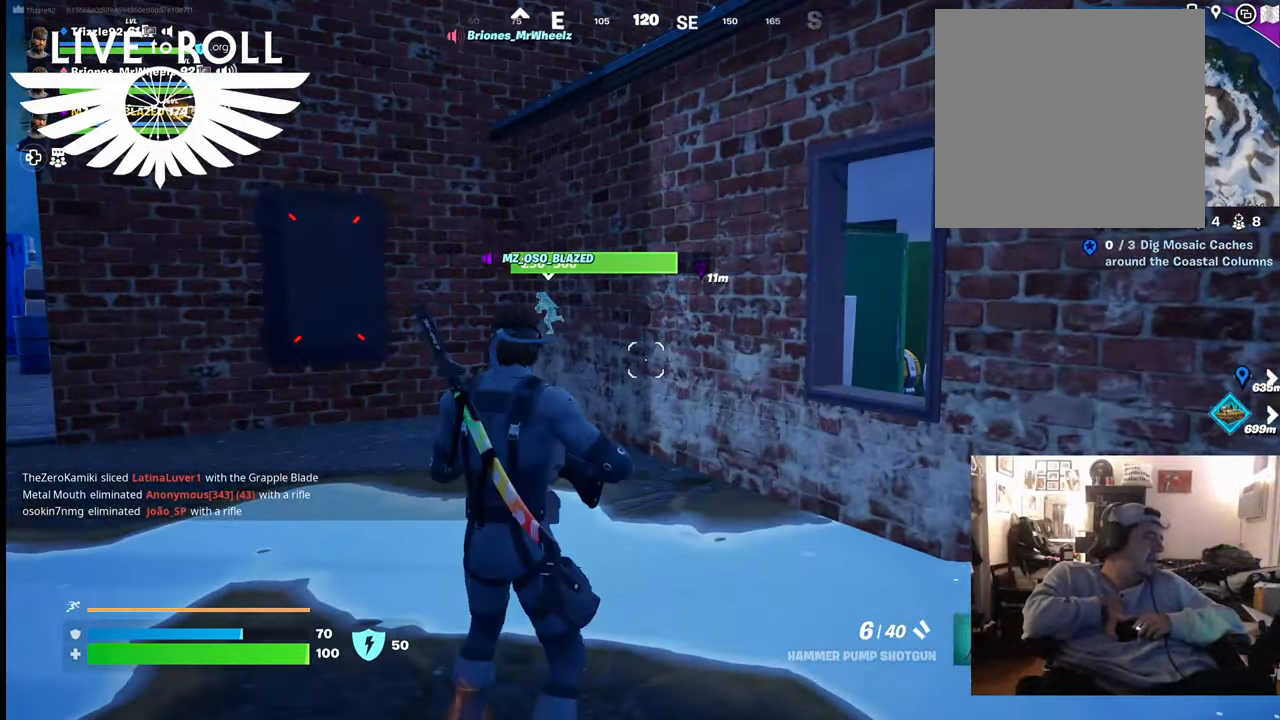
{"buttons": [], "left_stick": "up", "right_stick": "center", "events": [[267, "left_stick", "up"]]}
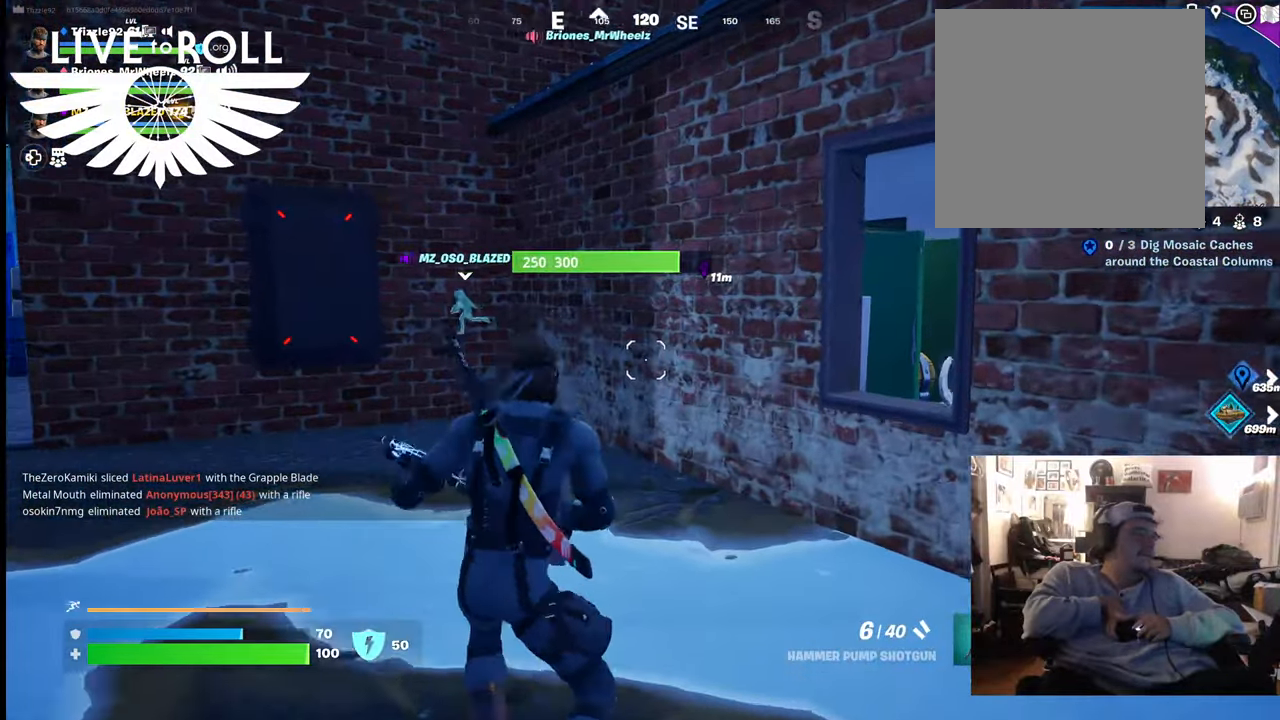
{"buttons": [], "left_stick": "up", "right_stick": "left", "events": [[200, "right_stick", "left"]]}
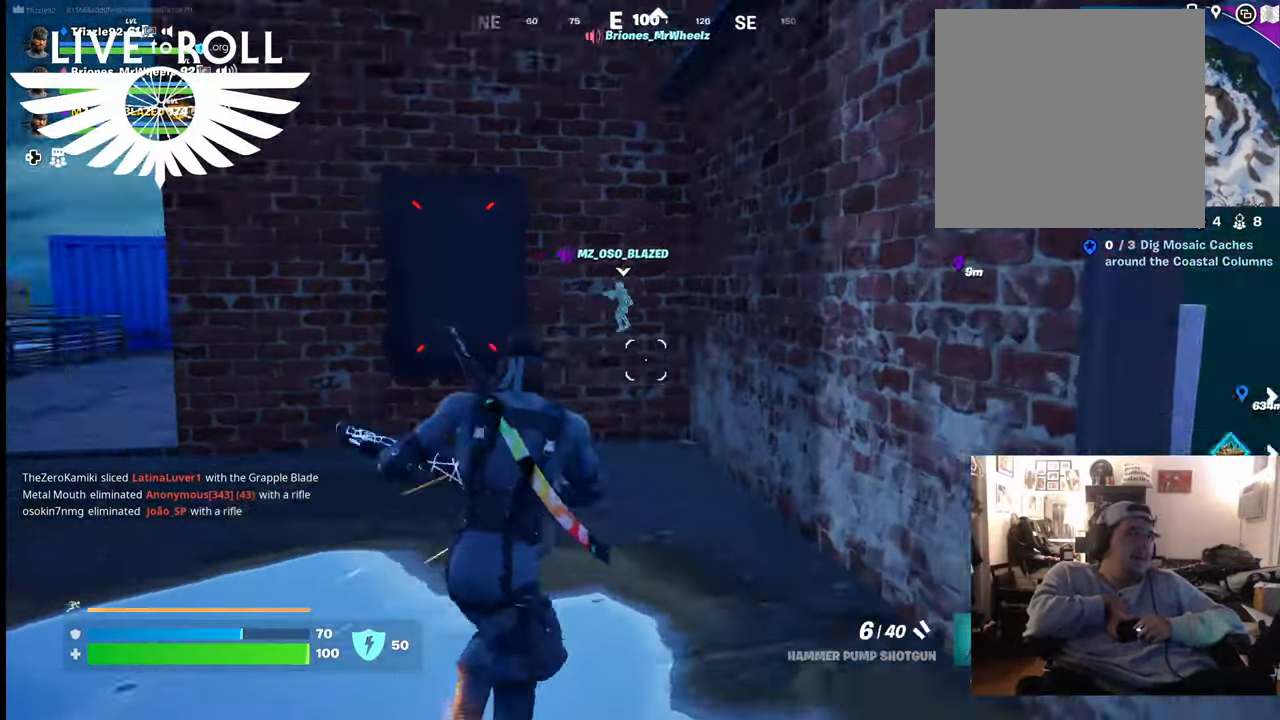
{"buttons": [], "left_stick": "up", "right_stick": "left", "events": []}
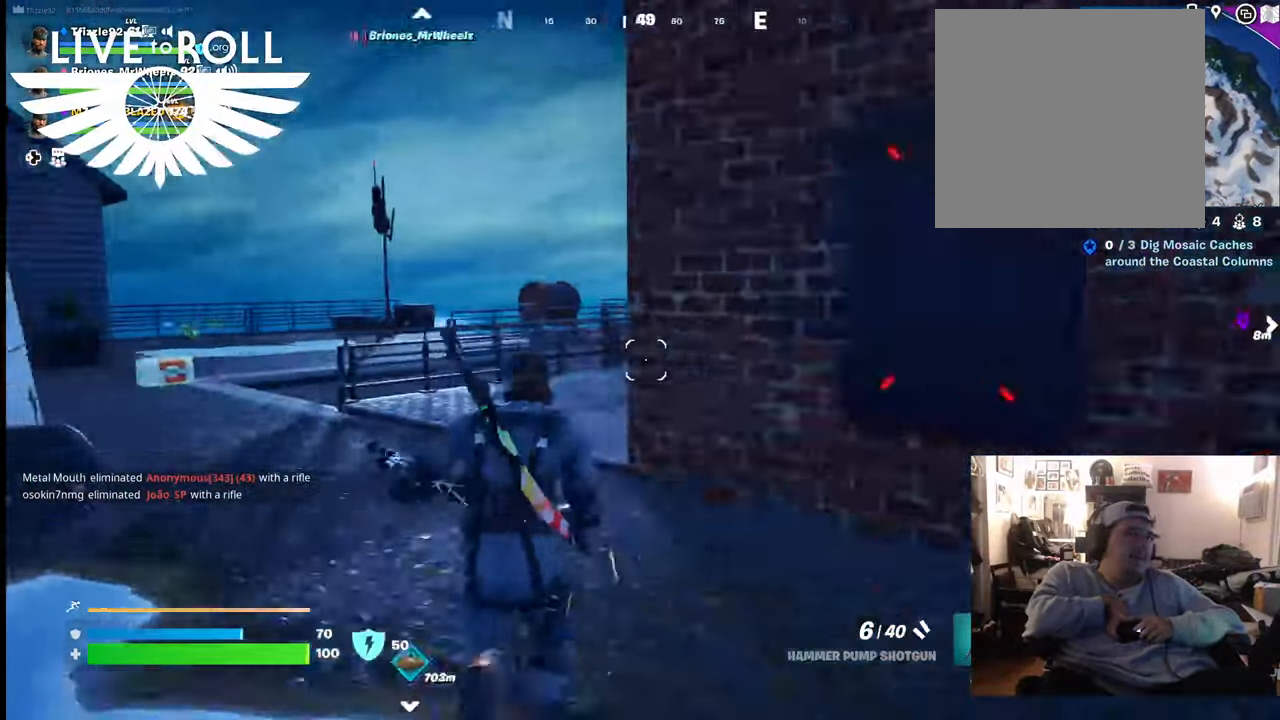
{"buttons": [], "left_stick": "up-left", "right_stick": "center", "events": [[433, "left_stick", "up-left"], [433, "right_stick", "center"]]}
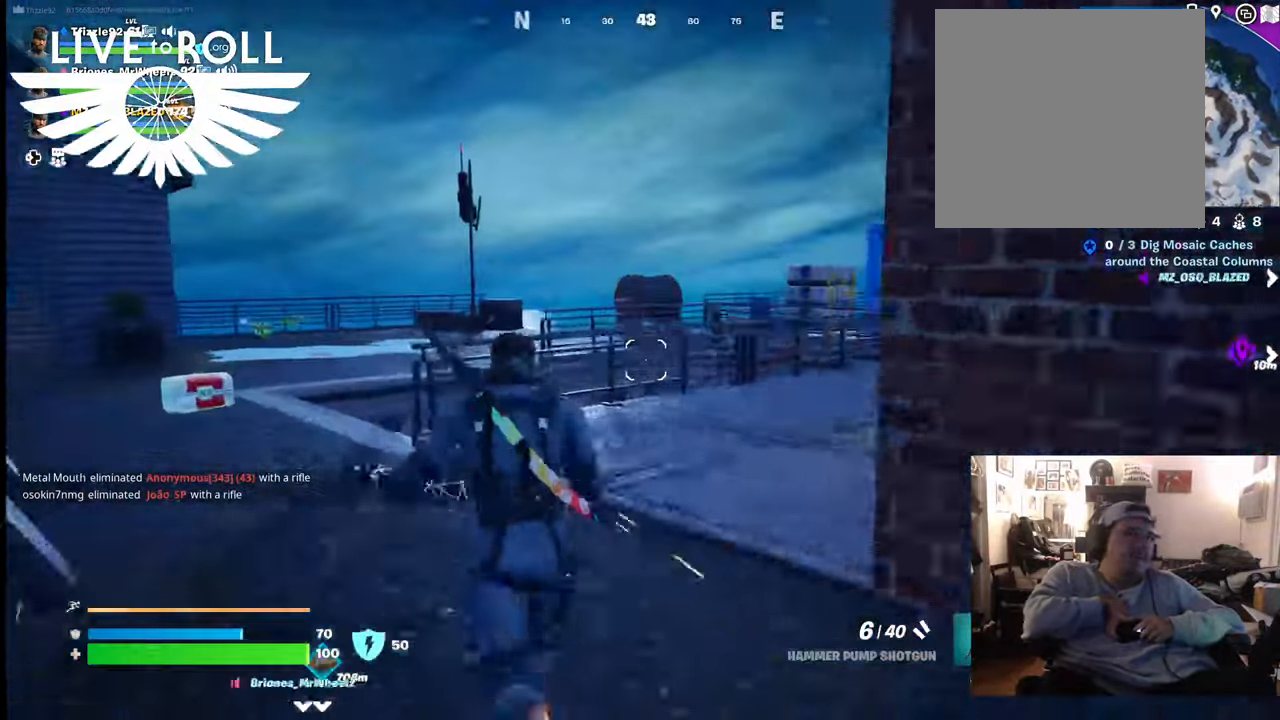
{"buttons": [], "left_stick": "up-left", "right_stick": "center", "events": []}